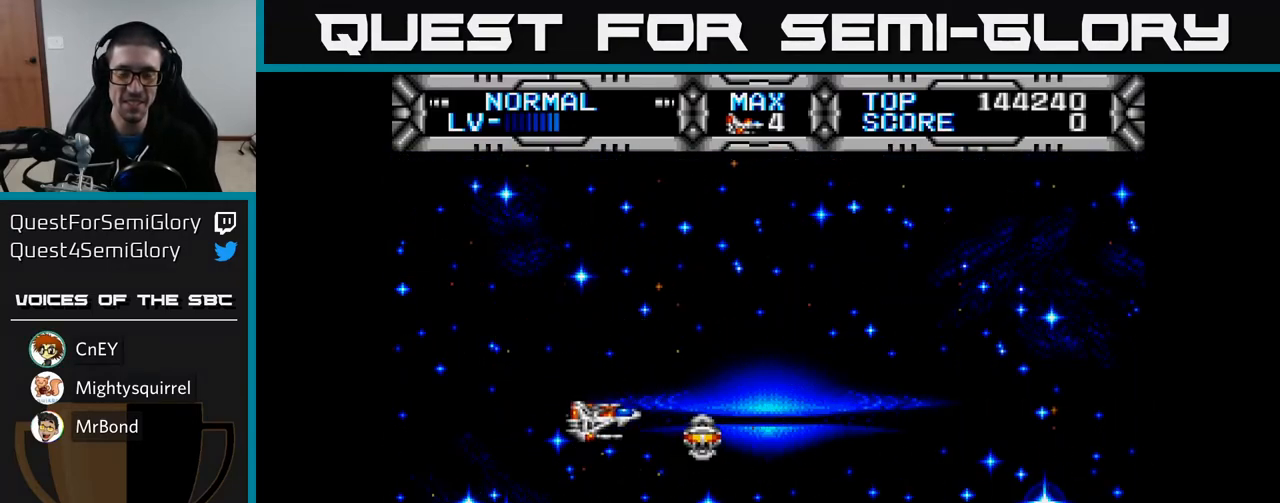
Gameplay with a controller (Xbox layout); each line is a JSON object with the inputs held at the frame after it. "events" lists button and stick changes between this image and that frame as [ms after this image, input, new state], when the widget could be followed in between.
{"buttons": ["DPAD_RIGHT"], "left_stick": "center", "right_stick": "center", "events": [[183, "DPAD_DOWN", "up"], [183, "DPAD_RIGHT", "up"], [400, "DPAD_UP", "down"], [483, "DPAD_RIGHT", "down"], [483, "DPAD_UP", "up"]]}
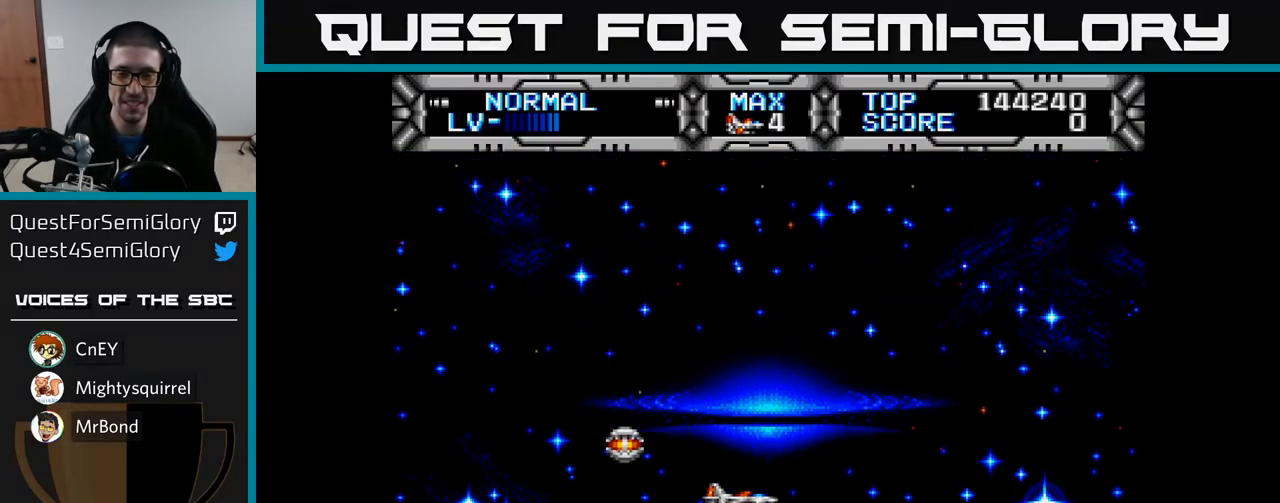
{"buttons": ["DPAD_LEFT"], "left_stick": "center", "right_stick": "center", "events": [[83, "DPAD_RIGHT", "up"], [333, "DPAD_LEFT", "down"]]}
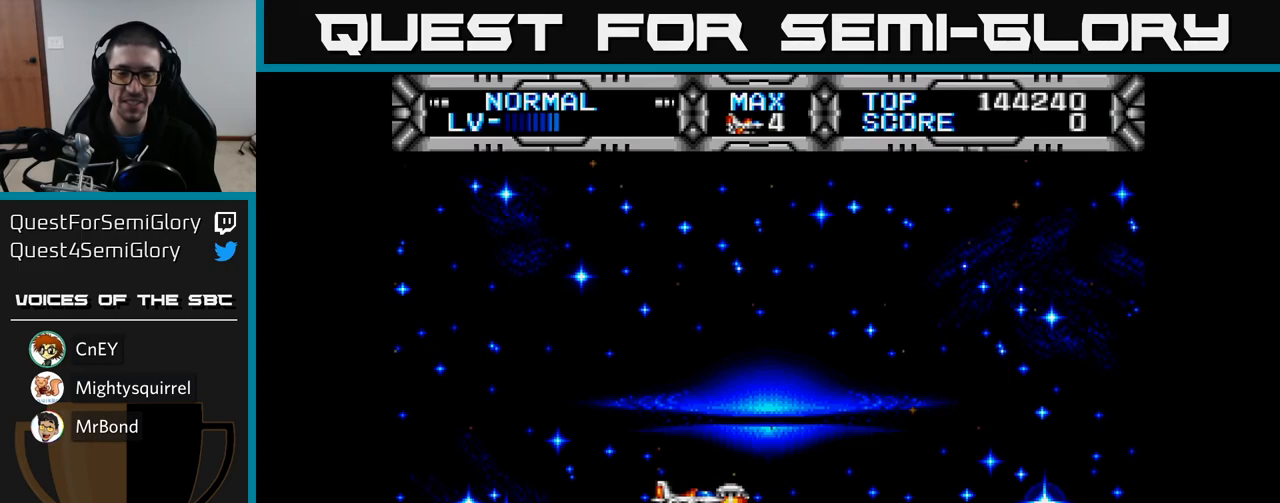
{"buttons": ["DPAD_LEFT"], "left_stick": "center", "right_stick": "center", "events": [[67, "DPAD_LEFT", "up"], [133, "DPAD_RIGHT", "down"], [450, "DPAD_RIGHT", "up"], [500, "DPAD_LEFT", "down"]]}
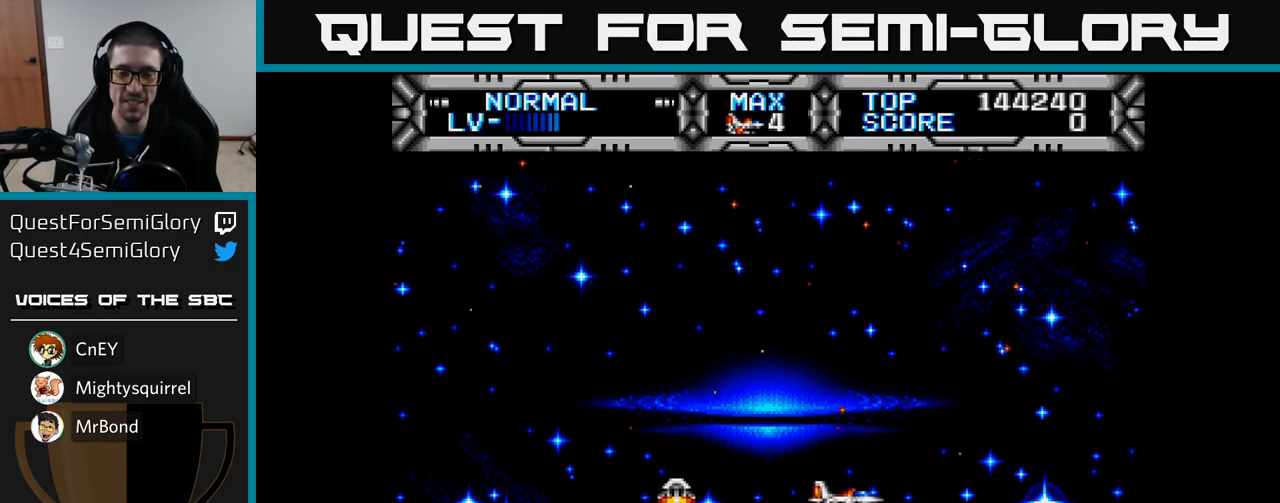
{"buttons": ["DPAD_RIGHT"], "left_stick": "center", "right_stick": "center", "events": [[333, "DPAD_LEFT", "up"], [367, "DPAD_RIGHT", "down"]]}
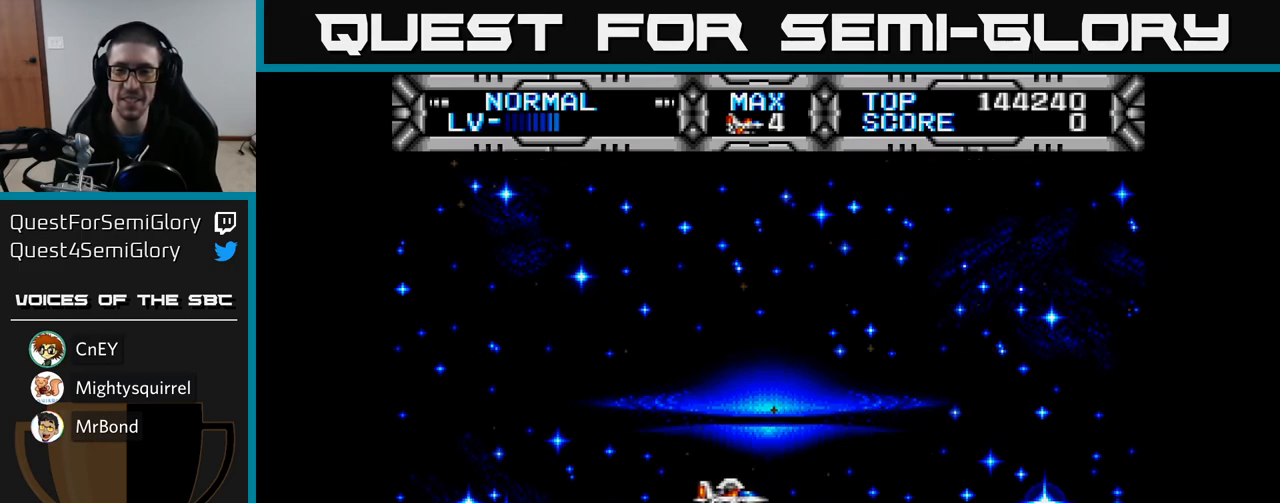
{"buttons": ["DPAD_LEFT"], "left_stick": "center", "right_stick": "center", "events": [[200, "DPAD_RIGHT", "up"], [267, "DPAD_LEFT", "down"]]}
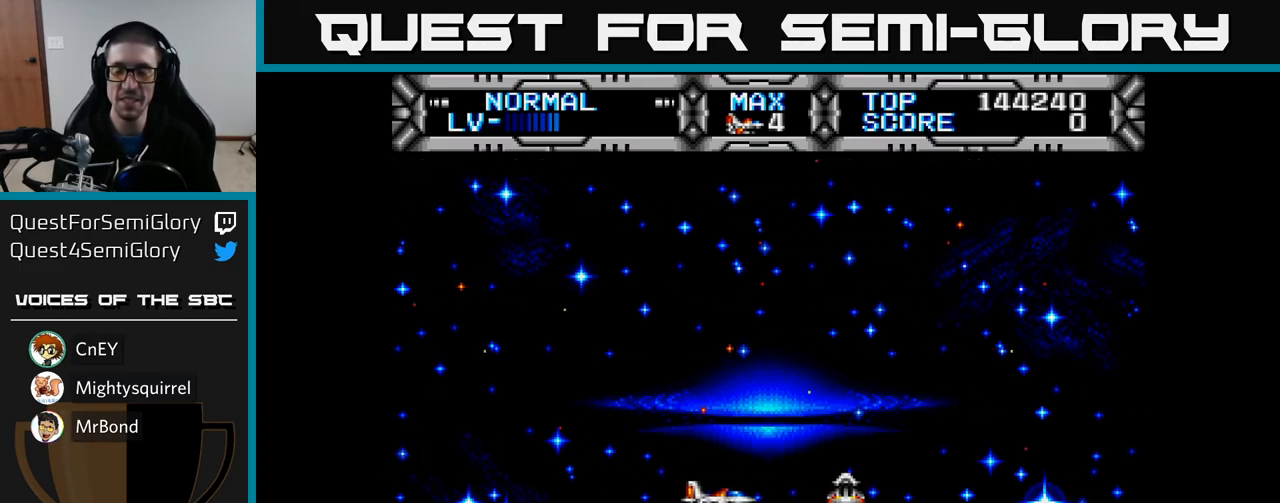
{"buttons": [], "left_stick": "center", "right_stick": "center", "events": [[183, "DPAD_LEFT", "up"]]}
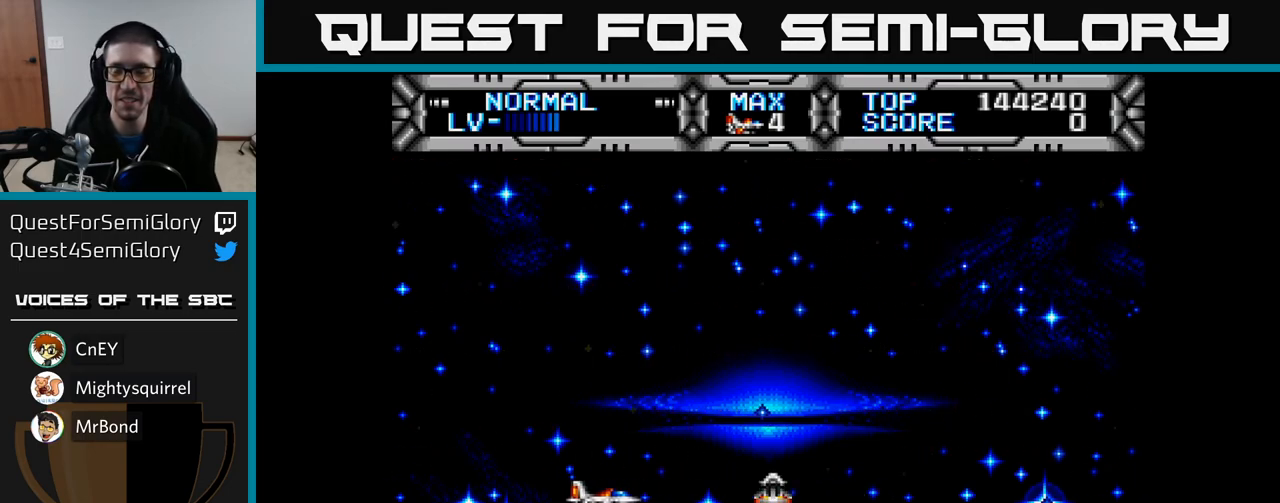
{"buttons": [], "left_stick": "center", "right_stick": "center", "events": [[150, "DPAD_UP", "down"], [467, "DPAD_UP", "up"]]}
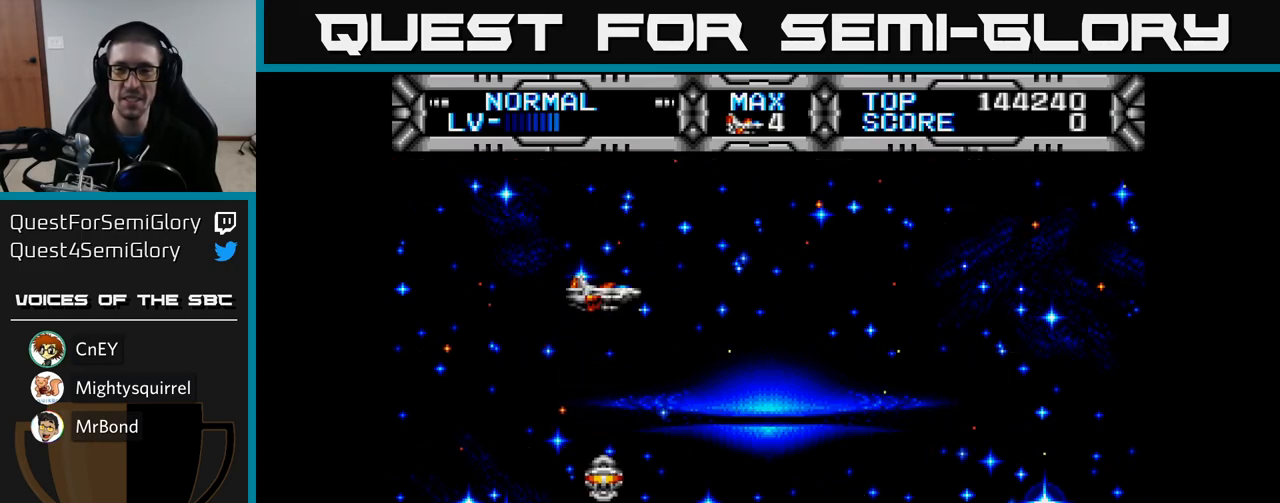
{"buttons": ["DPAD_LEFT"], "left_stick": "center", "right_stick": "center", "events": [[100, "DPAD_RIGHT", "down"], [383, "DPAD_RIGHT", "up"], [417, "DPAD_LEFT", "down"]]}
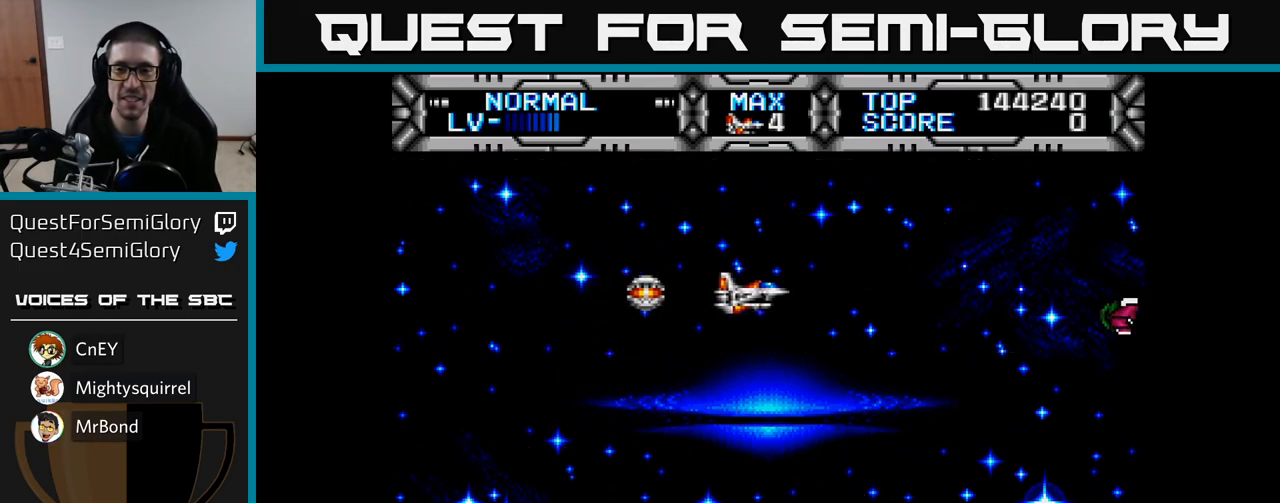
{"buttons": [], "left_stick": "center", "right_stick": "center", "events": [[83, "B", "down"], [83, "DPAD_LEFT", "up"], [250, "B", "up"]]}
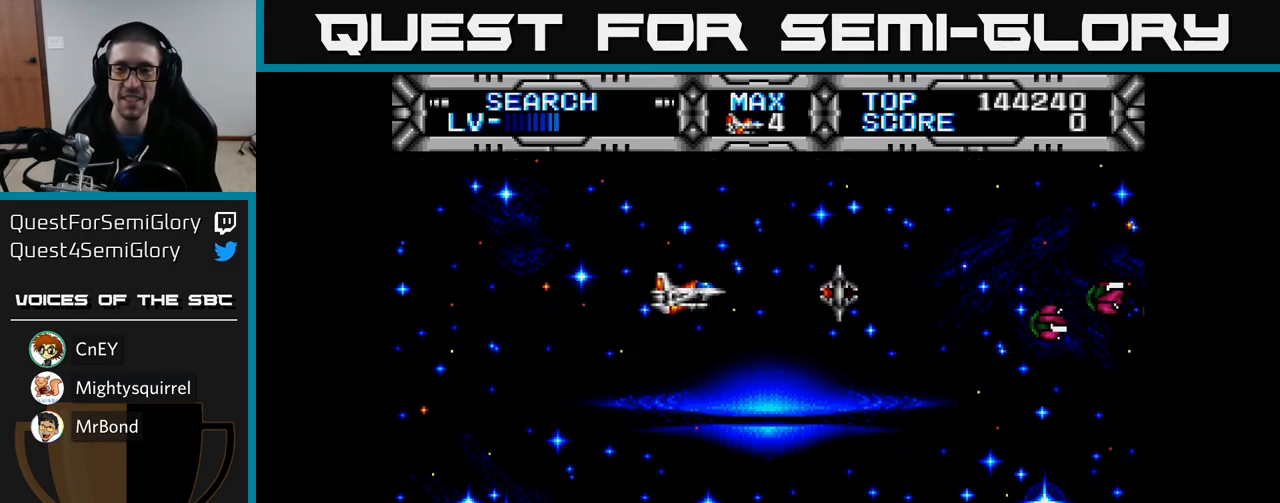
{"buttons": [], "left_stick": "center", "right_stick": "center", "events": []}
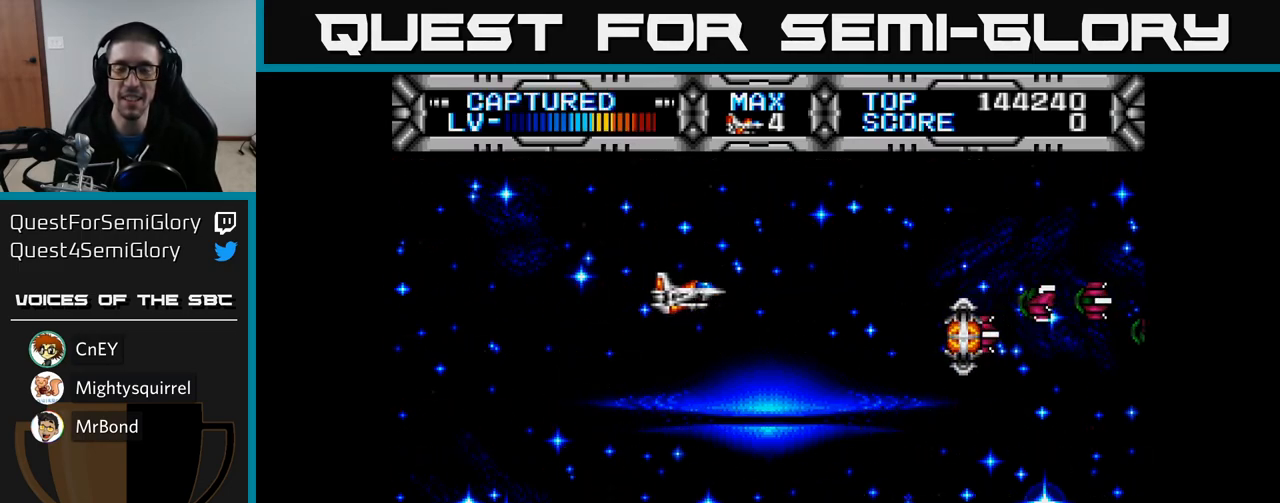
{"buttons": [], "left_stick": "center", "right_stick": "center", "events": [[350, "DPAD_DOWN", "down"], [400, "DPAD_DOWN", "up"]]}
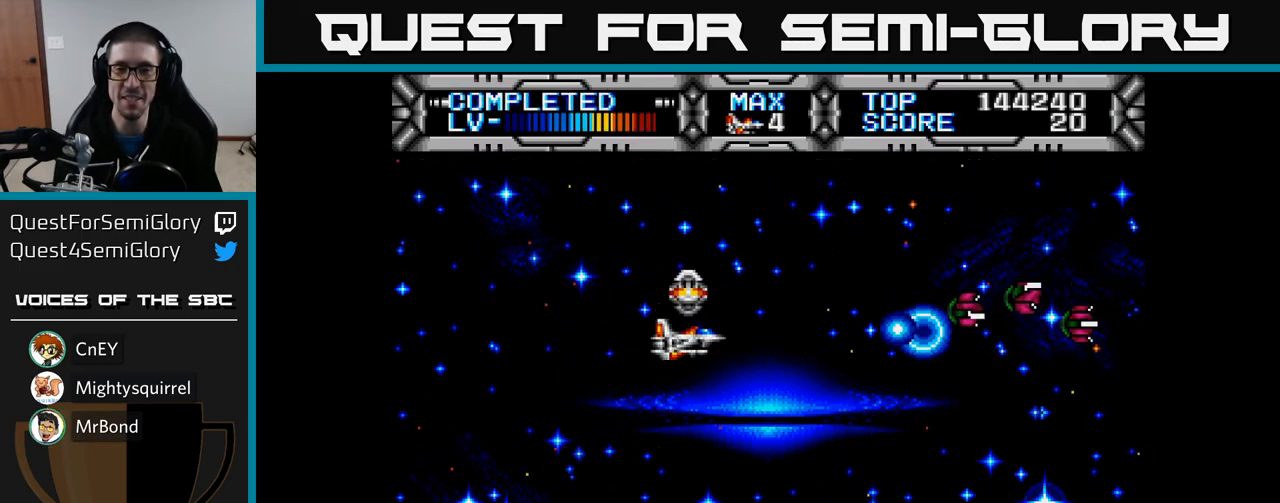
{"buttons": [], "left_stick": "center", "right_stick": "center", "events": [[150, "DPAD_LEFT", "down"], [183, "B", "down"], [250, "DPAD_LEFT", "up"], [267, "B", "up"]]}
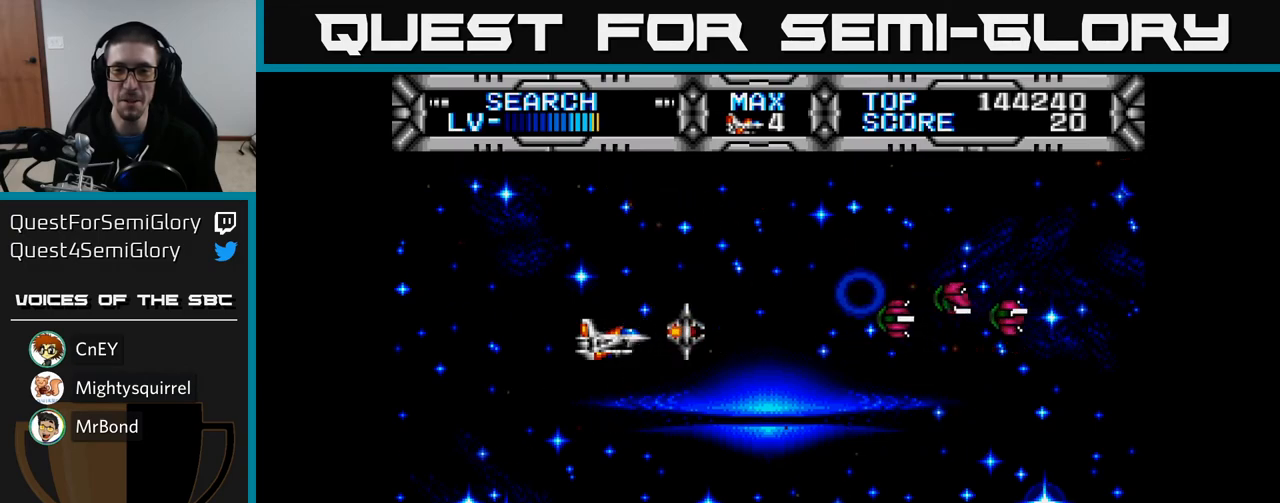
{"buttons": [], "left_stick": "center", "right_stick": "center", "events": [[67, "DPAD_LEFT", "down"], [183, "DPAD_LEFT", "up"]]}
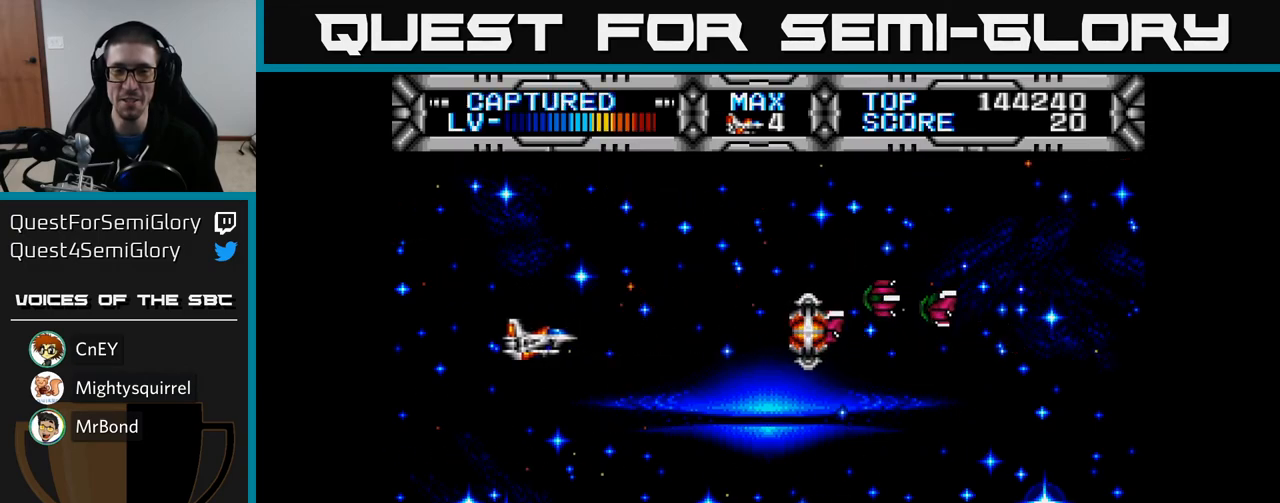
{"buttons": ["B"], "left_stick": "center", "right_stick": "center", "events": [[483, "B", "down"]]}
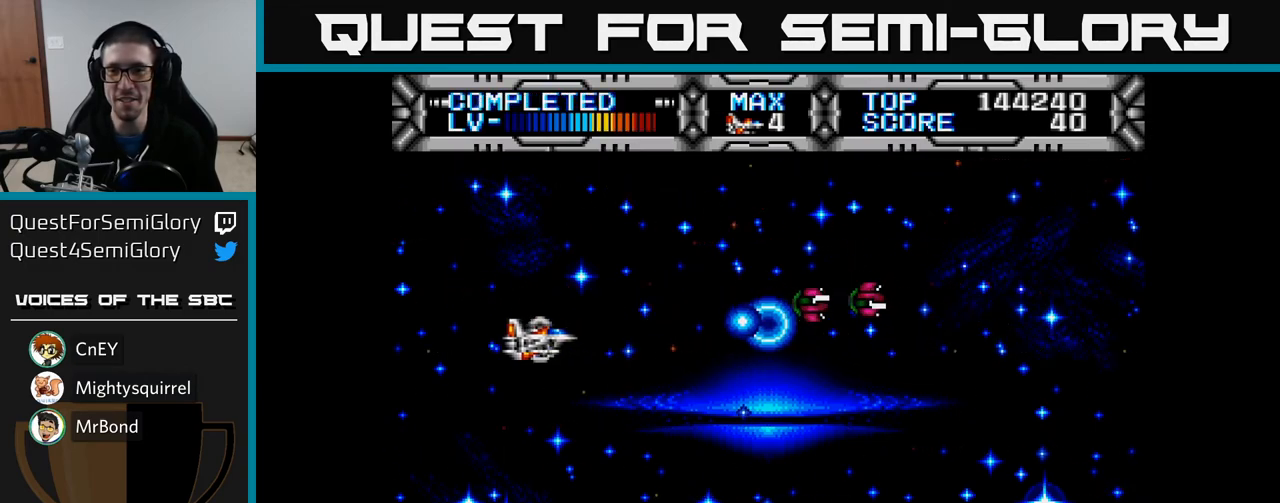
{"buttons": [], "left_stick": "center", "right_stick": "center", "events": [[83, "B", "up"], [450, "DPAD_UP", "down"], [483, "DPAD_UP", "up"]]}
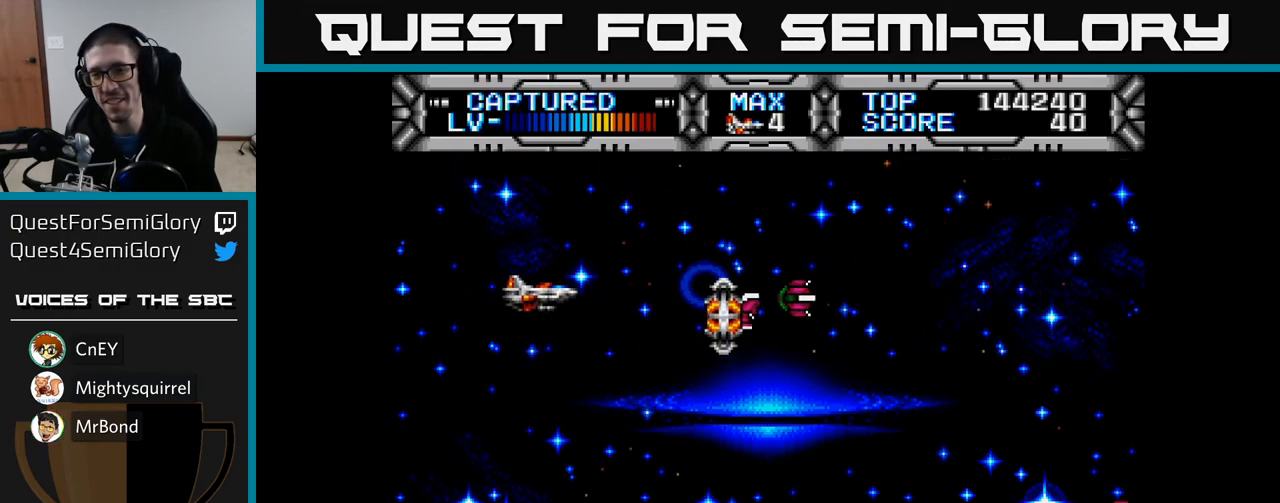
{"buttons": [], "left_stick": "center", "right_stick": "center", "events": [[317, "DPAD_DOWN", "down"], [367, "DPAD_DOWN", "up"]]}
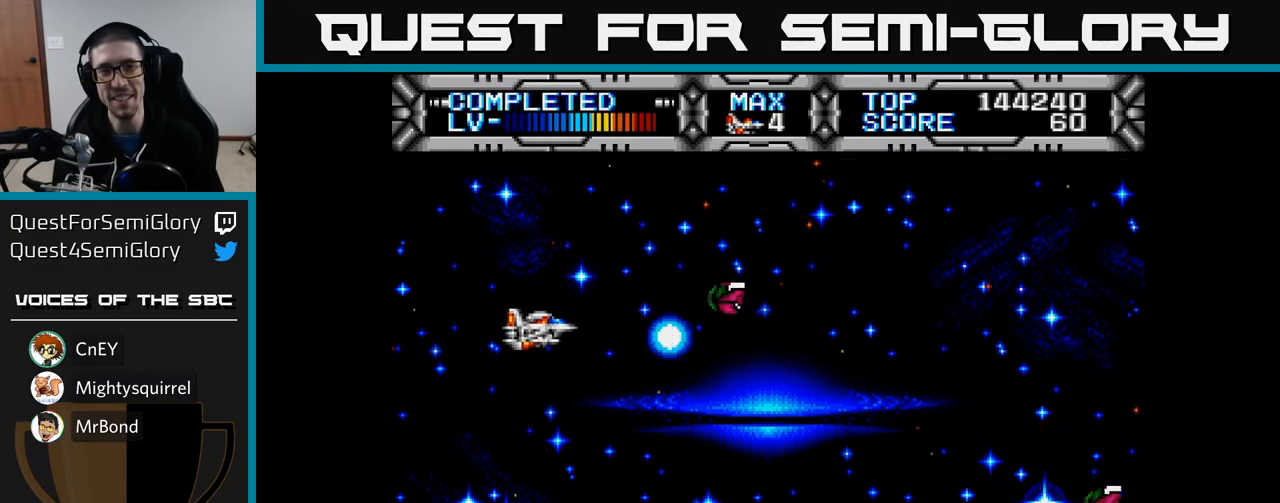
{"buttons": [], "left_stick": "center", "right_stick": "center", "events": [[183, "DPAD_LEFT", "down"], [200, "B", "down"], [250, "DPAD_LEFT", "up"], [267, "B", "up"]]}
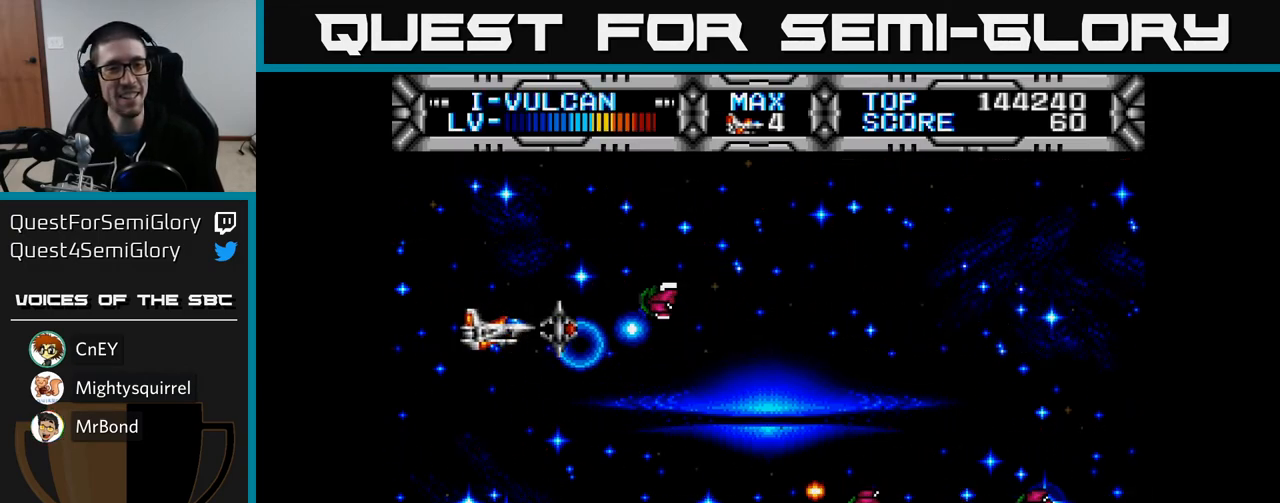
{"buttons": ["X", "DPAD_DOWN"], "left_stick": "center", "right_stick": "center", "events": [[233, "DPAD_DOWN", "down"], [367, "X", "down"]]}
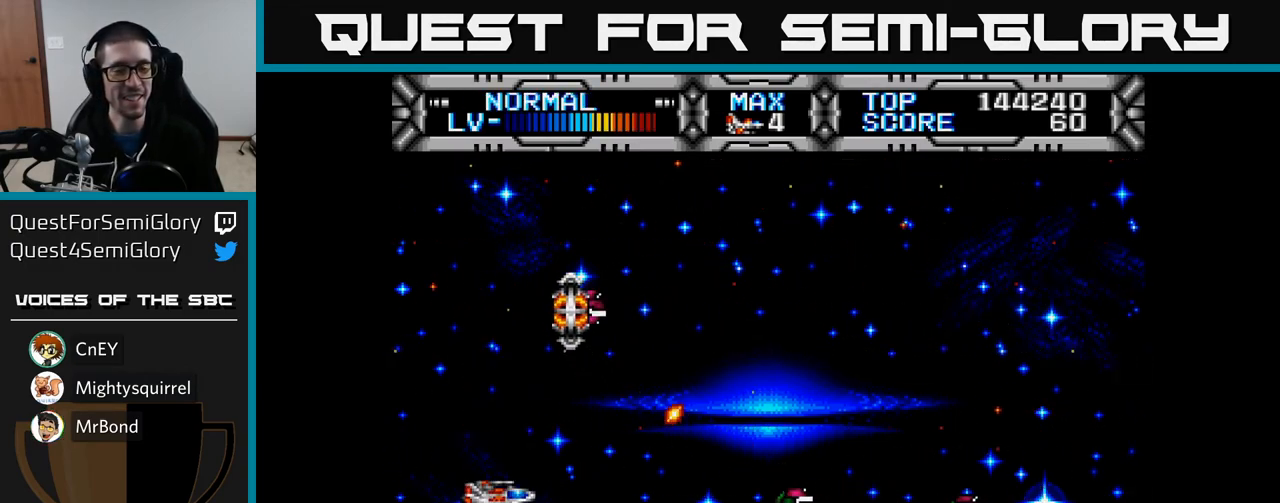
{"buttons": ["X", "DPAD_LEFT"], "left_stick": "center", "right_stick": "center", "events": [[17, "DPAD_RIGHT", "down"], [83, "DPAD_DOWN", "up"], [150, "DPAD_RIGHT", "up"], [400, "DPAD_LEFT", "down"]]}
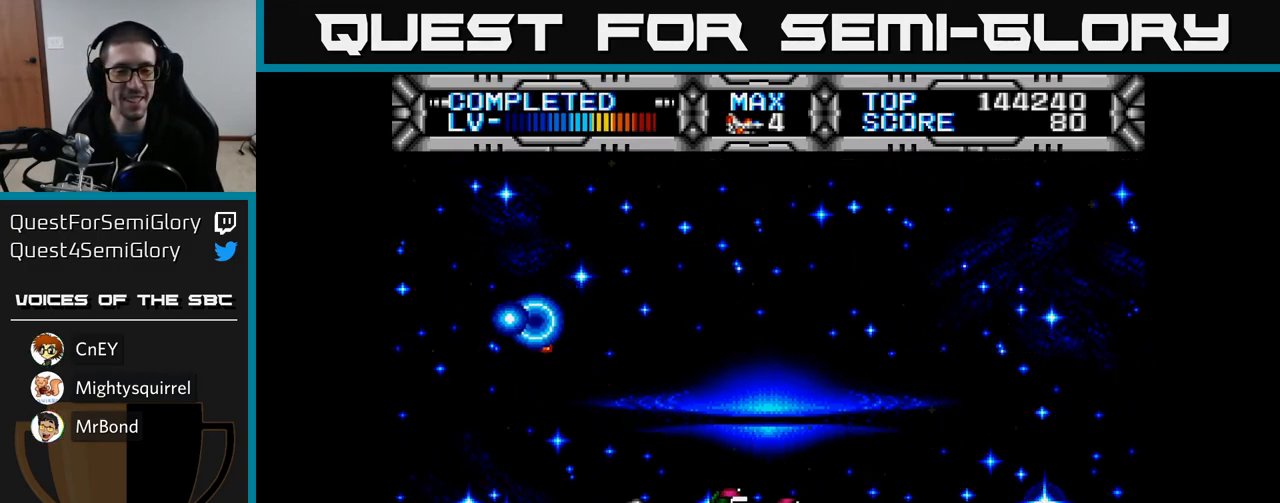
{"buttons": ["X"], "left_stick": "center", "right_stick": "center", "events": [[83, "DPAD_LEFT", "up"], [417, "DPAD_UP", "down"], [467, "DPAD_UP", "up"]]}
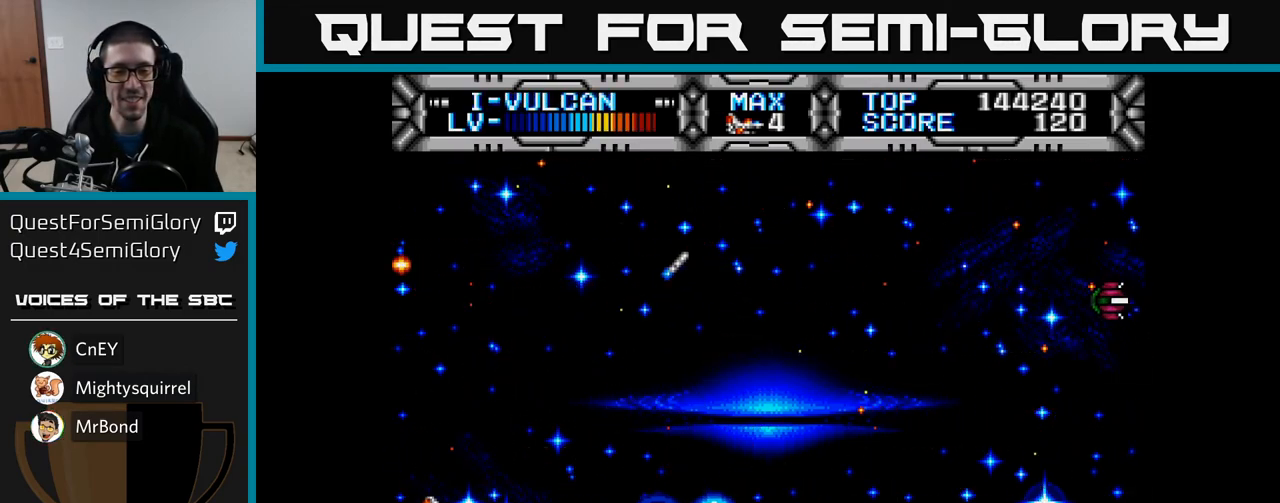
{"buttons": ["DPAD_UP", "DPAD_RIGHT"], "left_stick": "center", "right_stick": "center", "events": [[233, "DPAD_RIGHT", "down"], [333, "DPAD_UP", "down"], [400, "X", "up"]]}
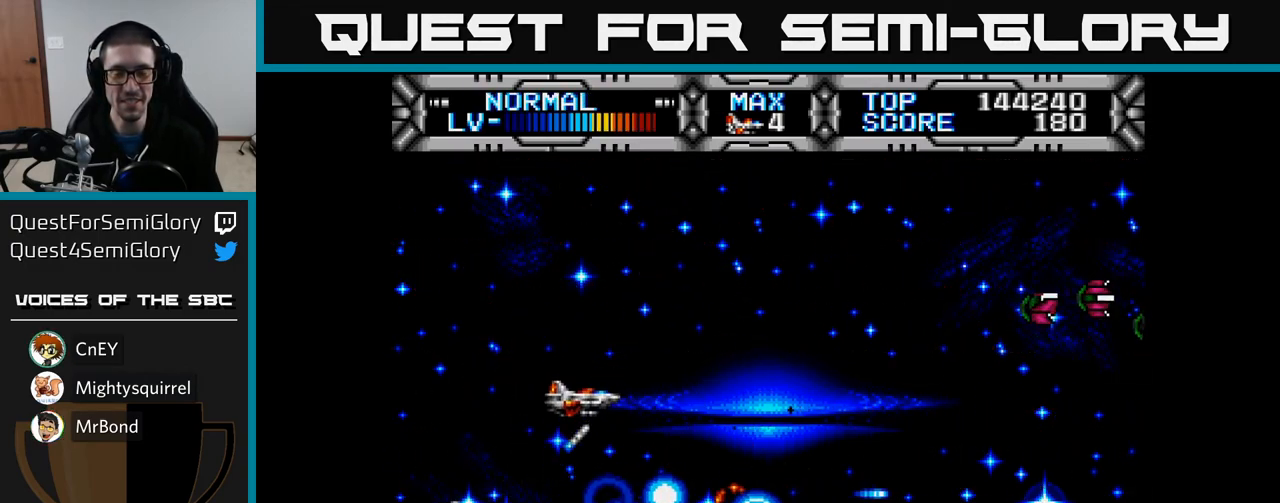
{"buttons": ["X"], "left_stick": "center", "right_stick": "center", "events": [[67, "DPAD_UP", "up"], [150, "X", "down"], [417, "DPAD_RIGHT", "up"]]}
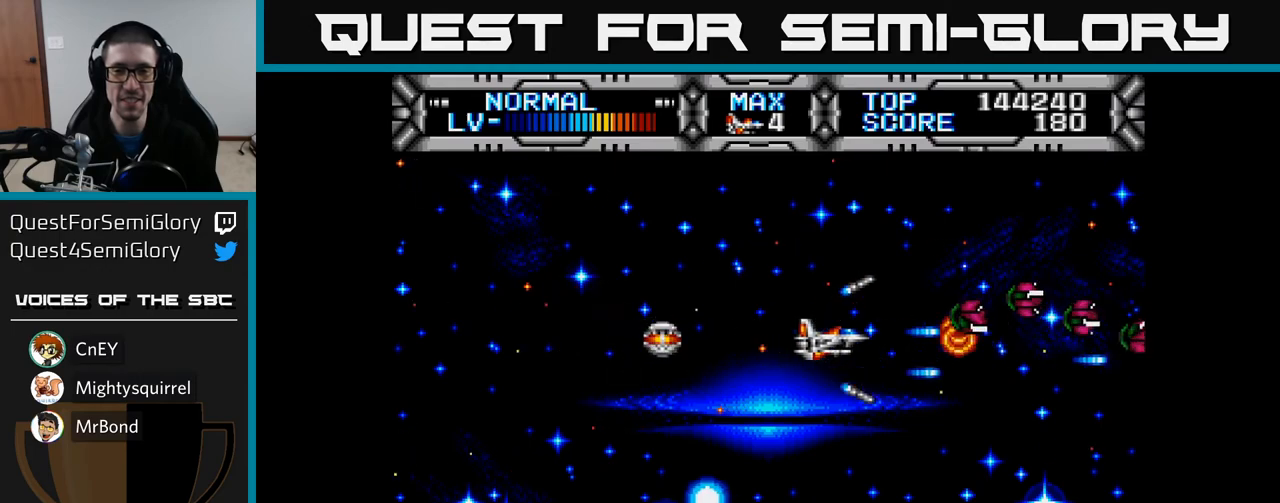
{"buttons": ["X"], "left_stick": "center", "right_stick": "center", "events": [[50, "DPAD_LEFT", "down"], [100, "DPAD_UP", "down"], [133, "DPAD_UP", "up"], [167, "DPAD_LEFT", "up"]]}
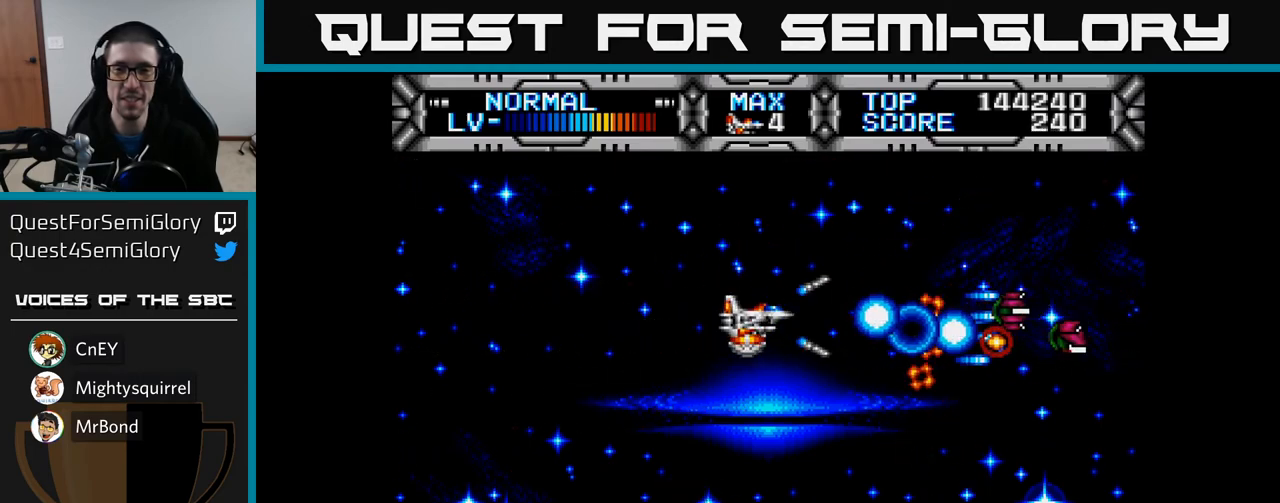
{"buttons": ["DPAD_LEFT"], "left_stick": "center", "right_stick": "center", "events": [[183, "DPAD_DOWN", "down"], [417, "DPAD_LEFT", "down"], [433, "DPAD_DOWN", "up"], [500, "X", "up"]]}
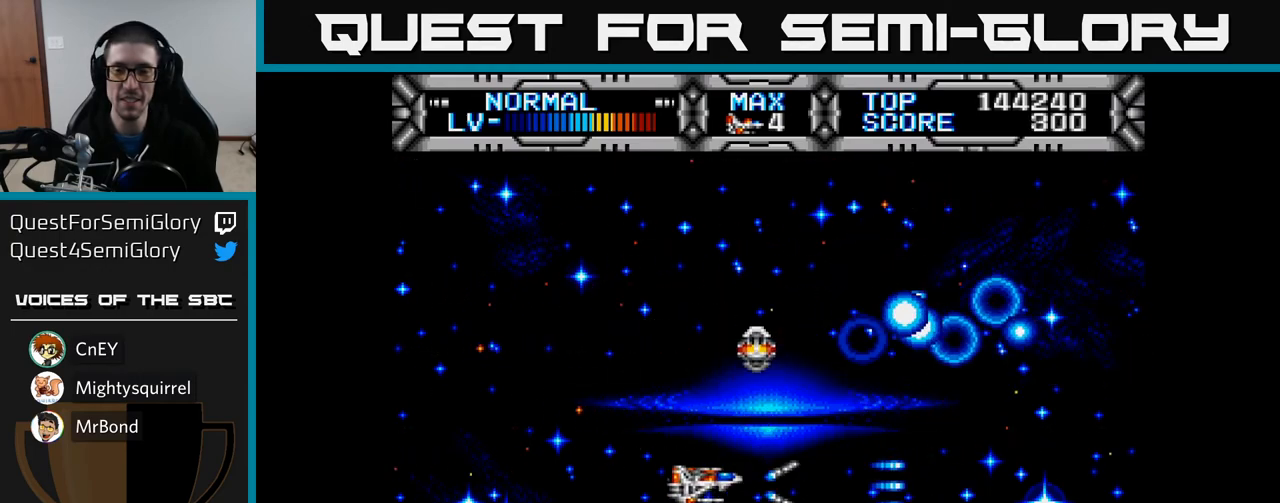
{"buttons": ["X"], "left_stick": "center", "right_stick": "center", "events": [[100, "DPAD_LEFT", "up"], [350, "X", "down"]]}
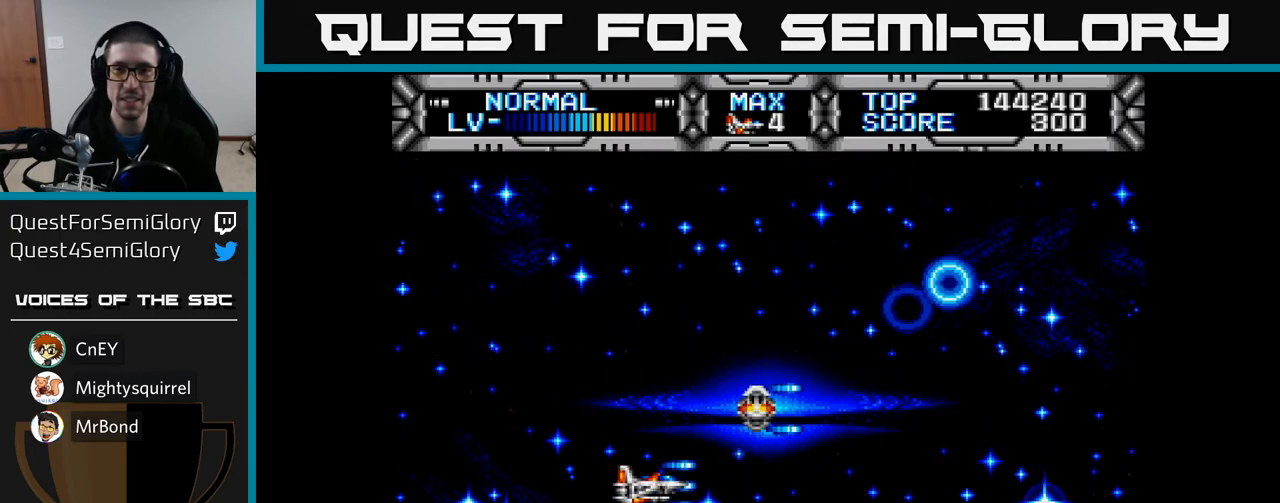
{"buttons": ["X"], "left_stick": "center", "right_stick": "center", "events": [[167, "DPAD_DOWN", "down"], [217, "DPAD_DOWN", "up"], [267, "DPAD_RIGHT", "down"], [317, "DPAD_RIGHT", "up"]]}
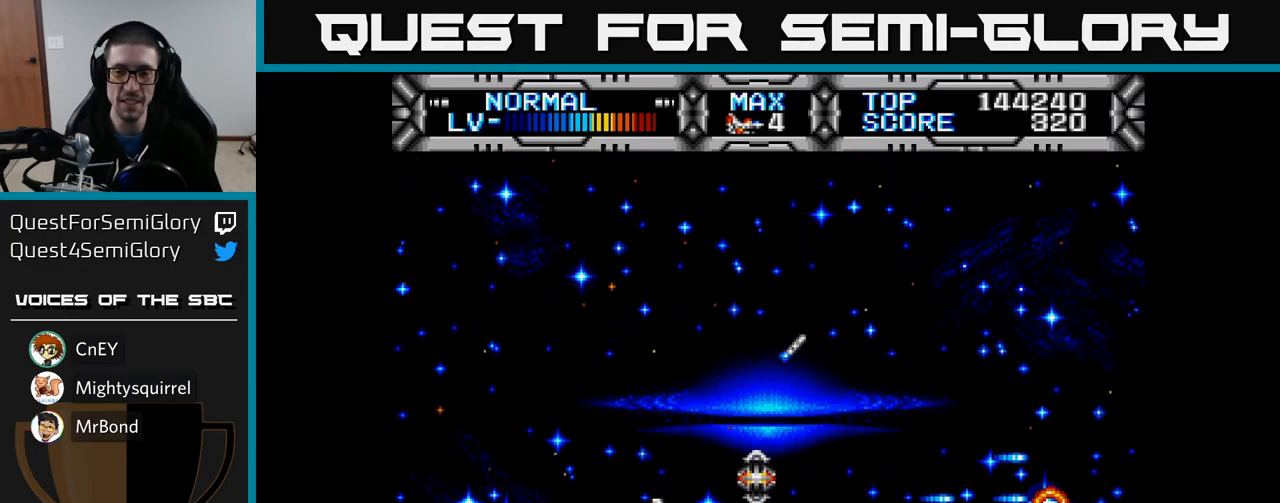
{"buttons": ["X"], "left_stick": "center", "right_stick": "center", "events": [[67, "DPAD_DOWN", "down"], [100, "DPAD_DOWN", "up"]]}
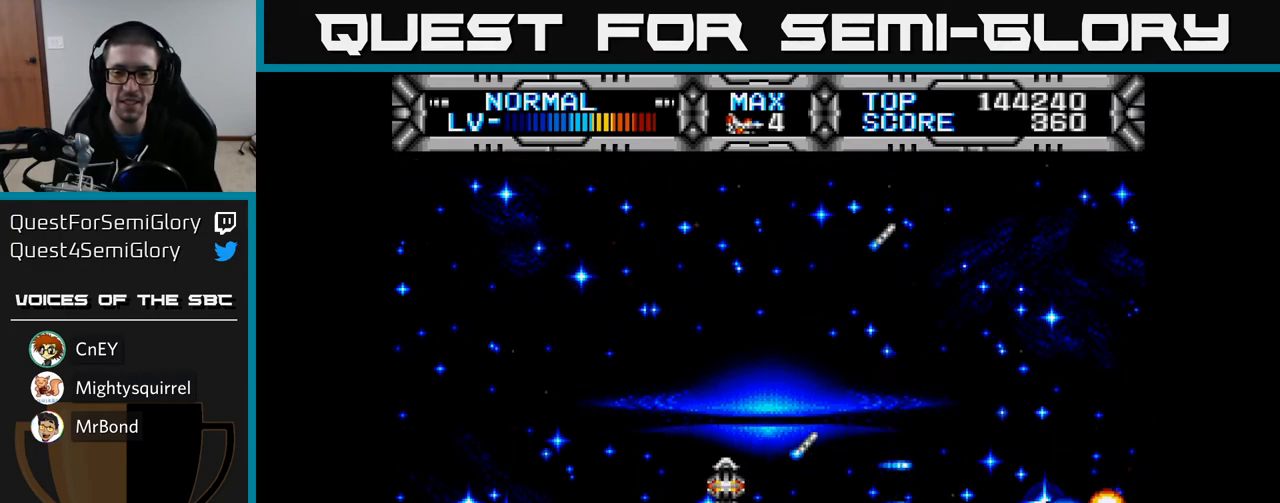
{"buttons": ["X"], "left_stick": "center", "right_stick": "center", "events": [[350, "DPAD_UP", "down"], [400, "DPAD_UP", "up"]]}
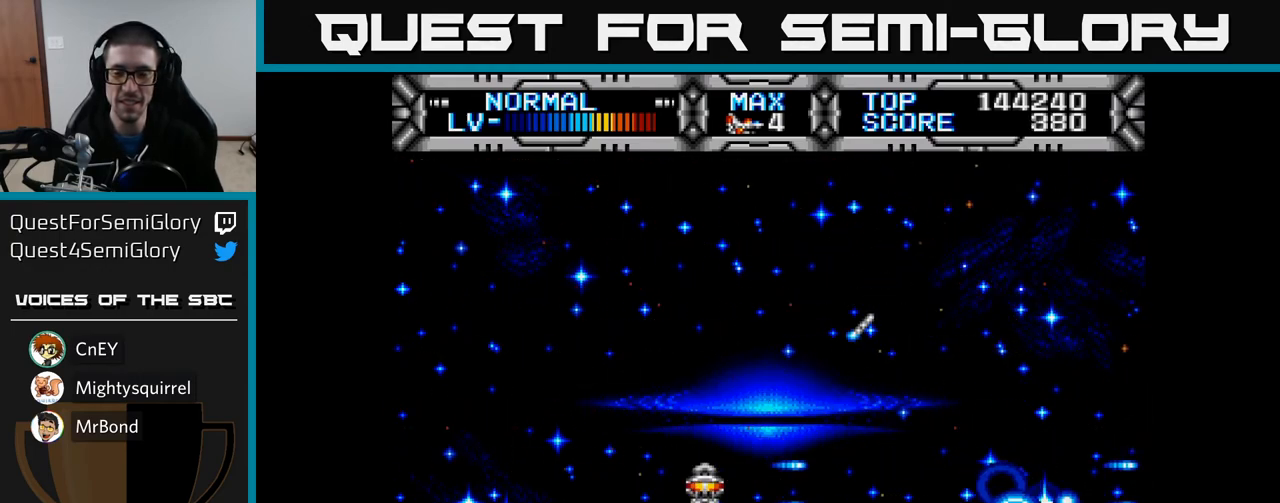
{"buttons": ["X", "DPAD_UP", "DPAD_RIGHT"], "left_stick": "center", "right_stick": "center", "events": [[250, "DPAD_LEFT", "down"], [400, "DPAD_LEFT", "up"], [450, "DPAD_RIGHT", "down"], [467, "DPAD_UP", "down"]]}
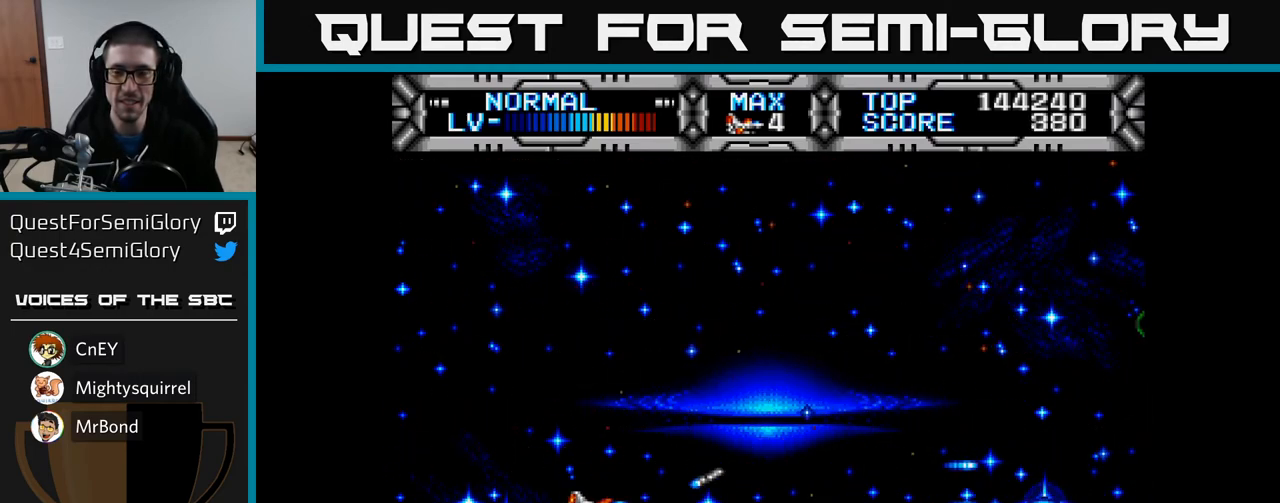
{"buttons": ["X"], "left_stick": "center", "right_stick": "center", "events": [[50, "DPAD_RIGHT", "up"], [200, "DPAD_RIGHT", "down"], [217, "X", "up"], [300, "DPAD_UP", "up"], [300, "X", "down"], [450, "DPAD_RIGHT", "up"]]}
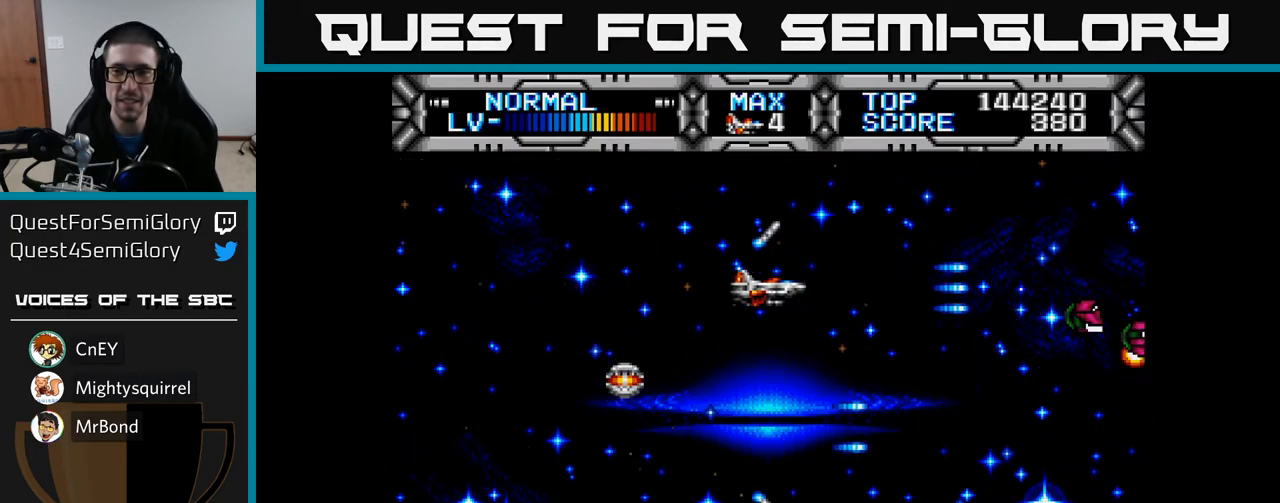
{"buttons": ["X"], "left_stick": "center", "right_stick": "center", "events": [[167, "DPAD_DOWN", "down"], [217, "DPAD_DOWN", "up"]]}